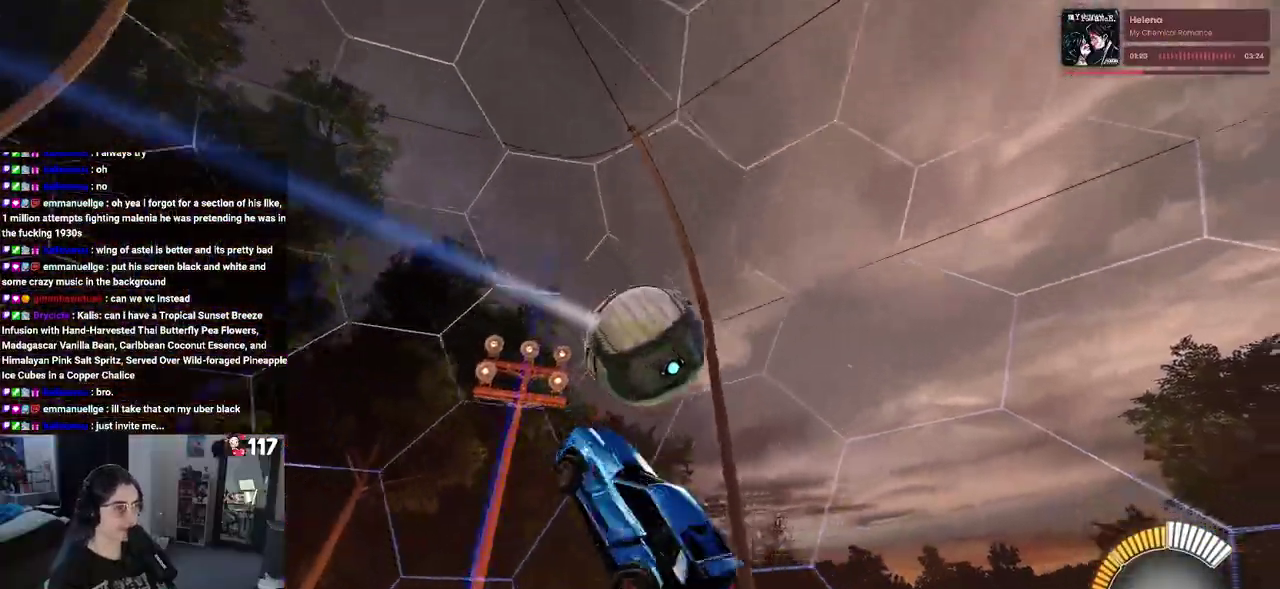
Gameplay with a controller (PlayStation layout); each line is a JSON object with the inputs held at the frame after it. "events" lists button and stick changes between this image and that frame as [ms after this image, input, new state], when the widget could be followed in between. Not read: L2.
{"buttons": ["R1", "R2"], "left_stick": "left", "right_stick": "center", "events": [[67, "left_stick", "up"], [133, "L1", "up"], [233, "left_stick", "up-left"], [450, "left_stick", "left"]]}
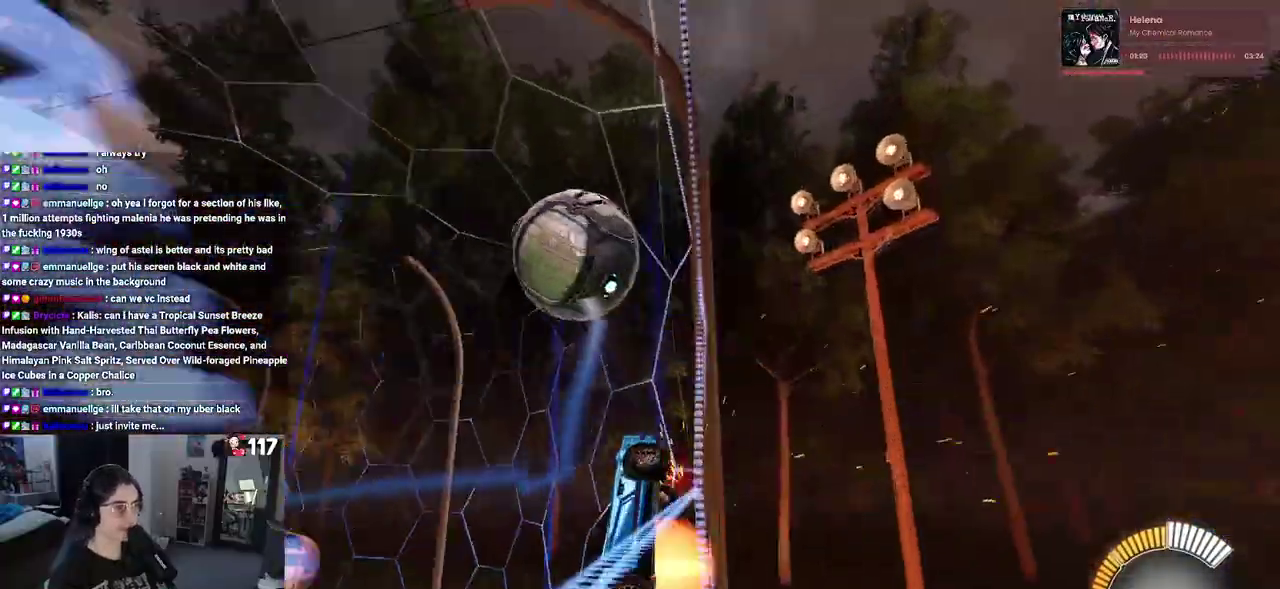
{"buttons": ["L1", "R1", "R2"], "left_stick": "down-left", "right_stick": "center", "events": [[17, "CROSS", "down"], [17, "L1", "down"], [50, "left_stick", "down"], [100, "left_stick", "down-right"], [167, "CROSS", "up"], [233, "left_stick", "center"], [417, "left_stick", "left"], [467, "left_stick", "down-left"]]}
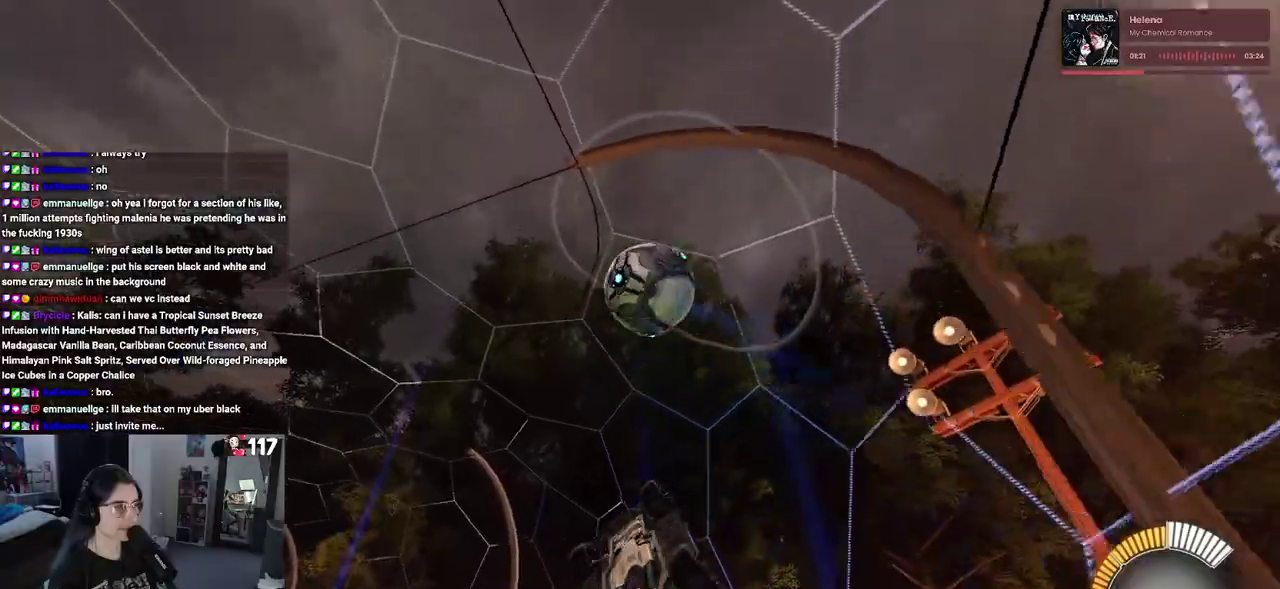
{"buttons": ["R1", "R2"], "left_stick": "up-left", "right_stick": "center", "events": [[50, "left_stick", "center"], [133, "left_stick", "down-right"], [283, "L1", "up"], [283, "left_stick", "center"], [417, "left_stick", "up-left"]]}
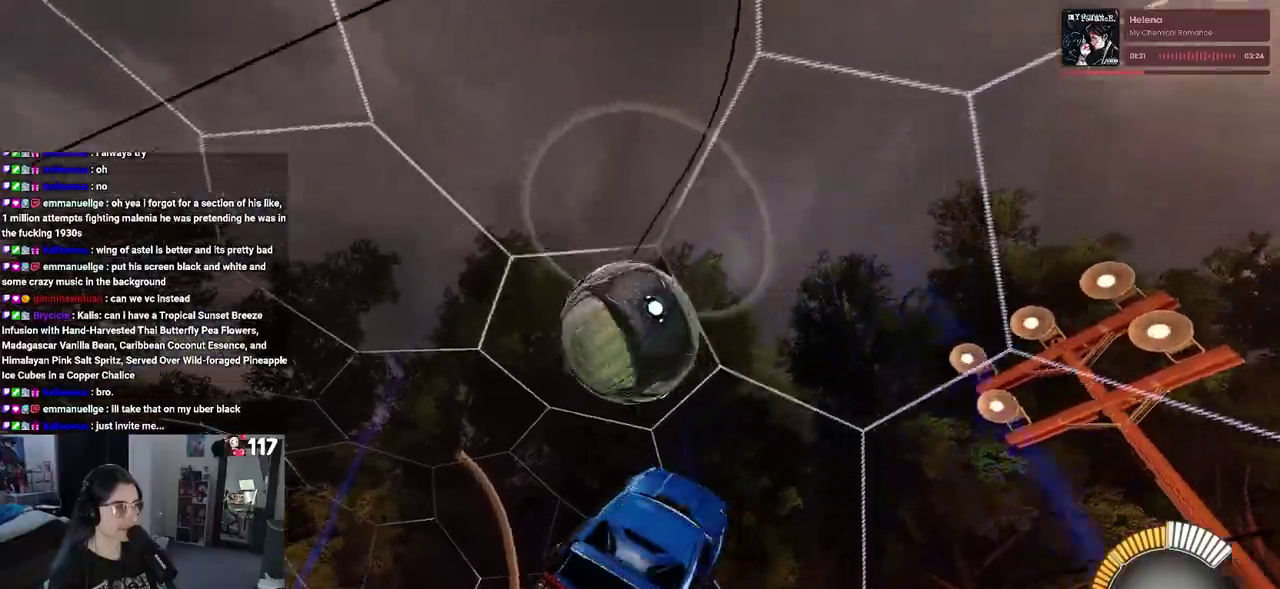
{"buttons": ["L1", "R1", "R2"], "left_stick": "up-left", "right_stick": "center", "events": [[33, "left_stick", "left"], [67, "R1", "up"], [150, "left_stick", "down-left"], [283, "left_stick", "left"], [350, "L1", "down"], [350, "R1", "down"], [383, "left_stick", "up-left"]]}
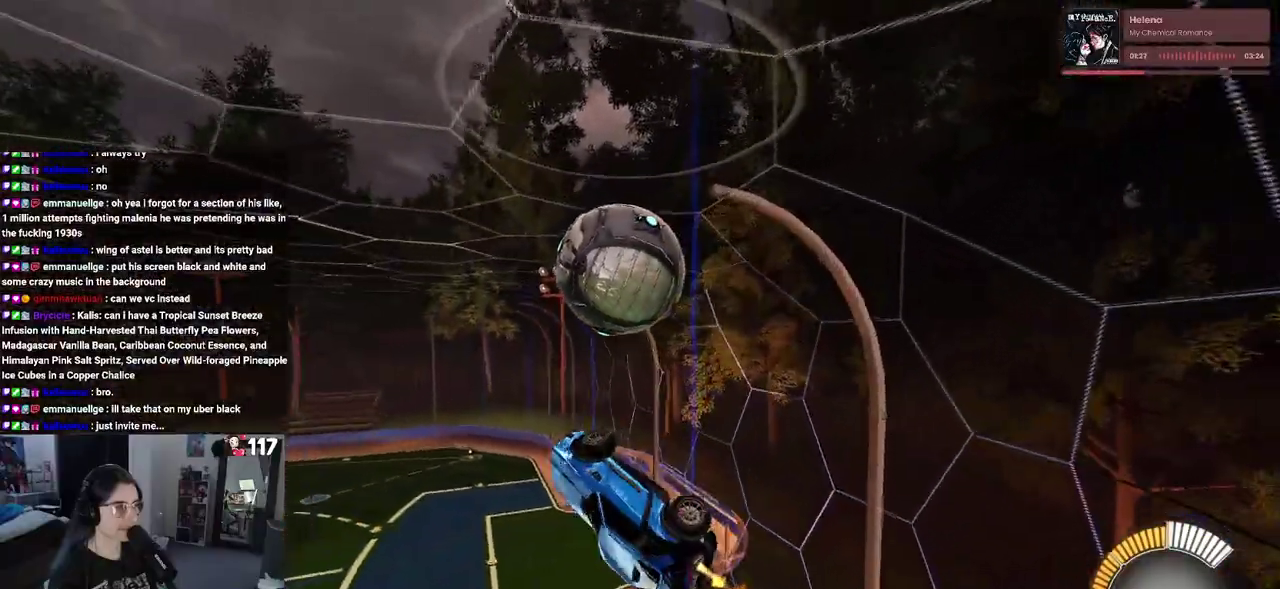
{"buttons": ["SQUARE", "R1", "R2"], "left_stick": "down-right", "right_stick": "center", "events": [[17, "L1", "up"], [83, "CROSS", "down"], [183, "CROSS", "up"], [233, "left_stick", "down"], [383, "left_stick", "down-right"], [483, "SQUARE", "down"]]}
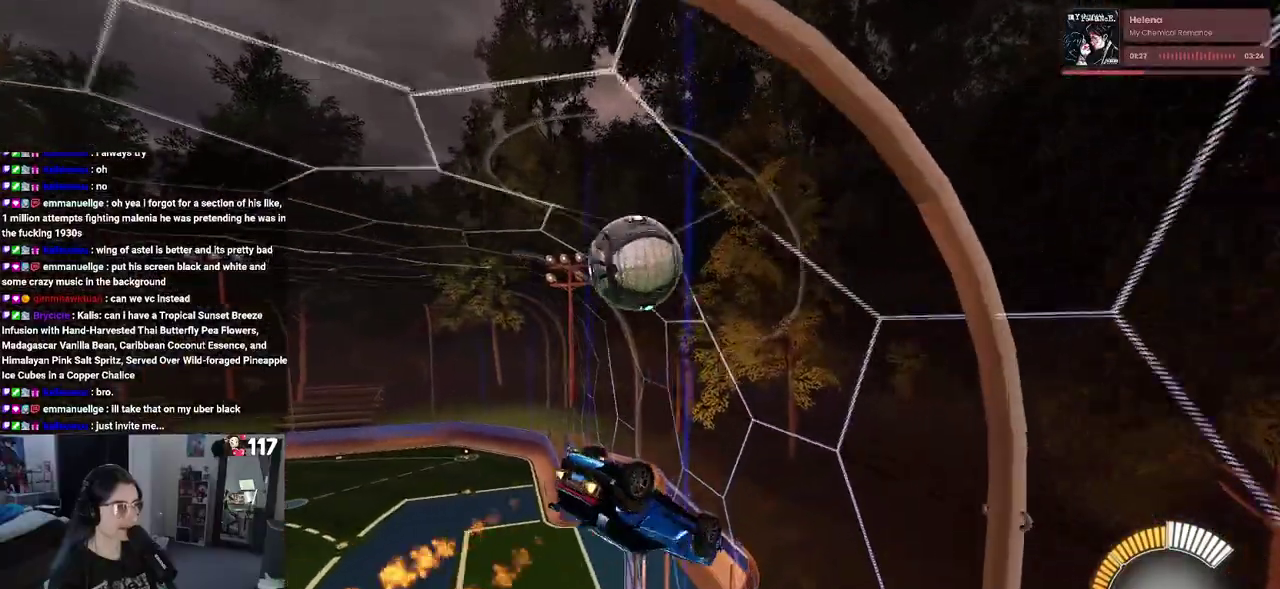
{"buttons": ["SQUARE", "R2"], "left_stick": "down-left", "right_stick": "center", "events": [[50, "left_stick", "up-right"], [183, "left_stick", "center"], [233, "R1", "up"], [250, "left_stick", "down"], [333, "left_stick", "down-left"]]}
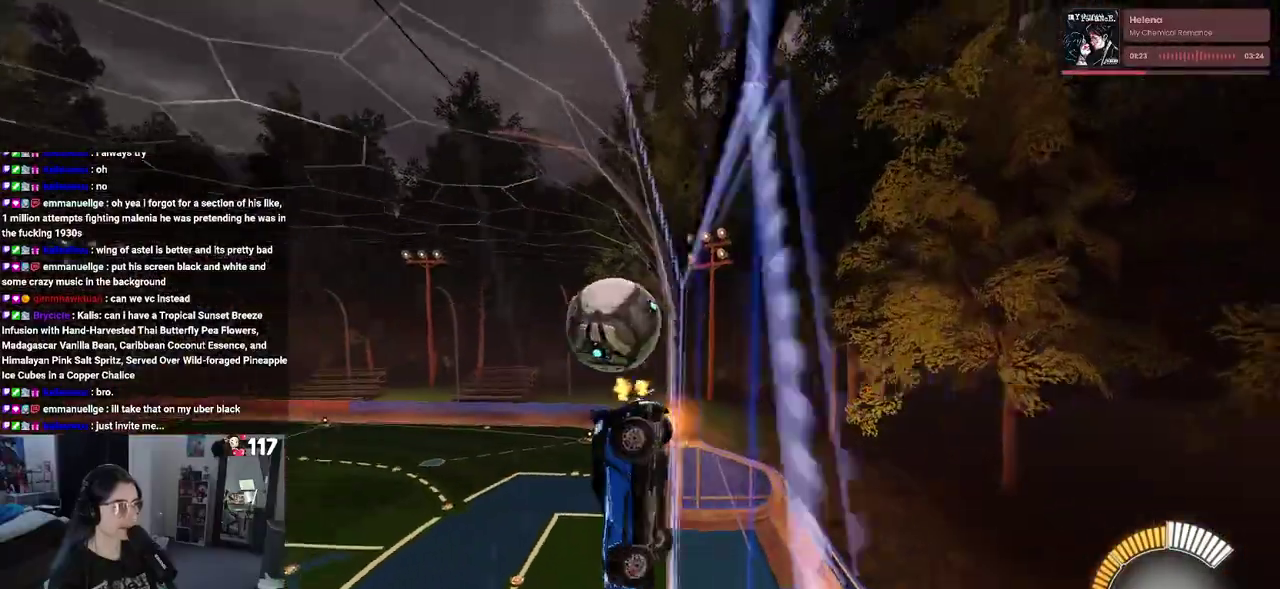
{"buttons": ["R2"], "left_stick": "down-right", "right_stick": "center", "events": [[67, "left_stick", "down"], [83, "CROSS", "down"], [267, "CROSS", "up"], [267, "left_stick", "down-right"], [433, "SQUARE", "up"]]}
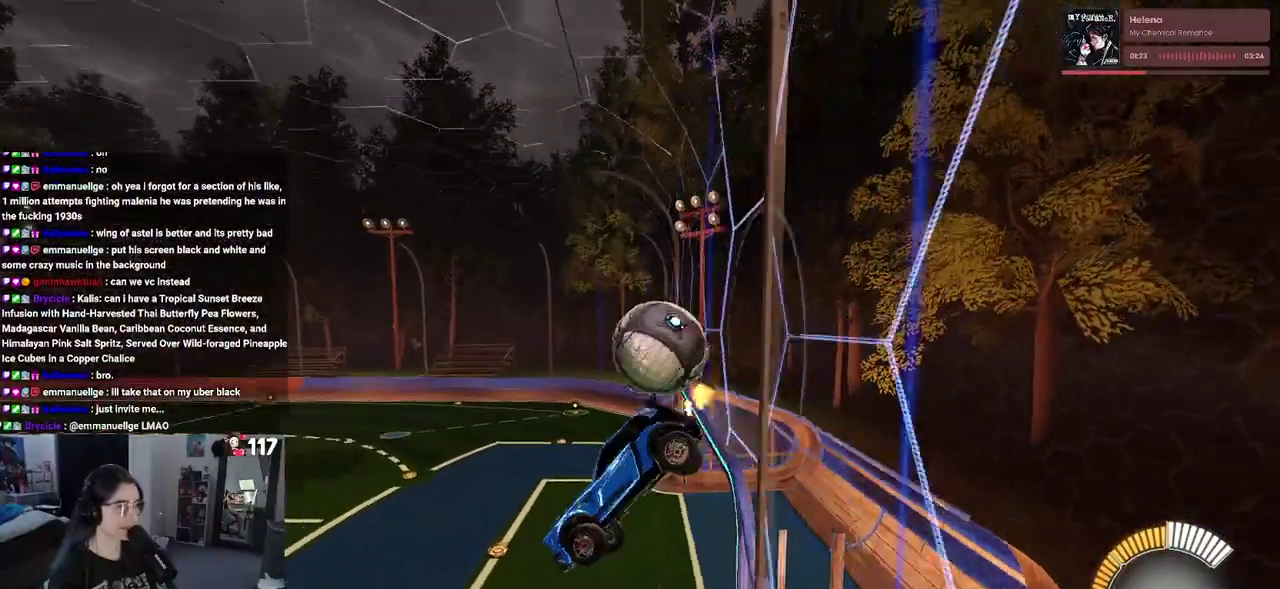
{"buttons": ["CROSS", "R1", "R2"], "left_stick": "up-right", "right_stick": "center", "events": [[33, "left_stick", "right"], [317, "left_stick", "up-right"], [350, "R1", "down"], [400, "CROSS", "down"]]}
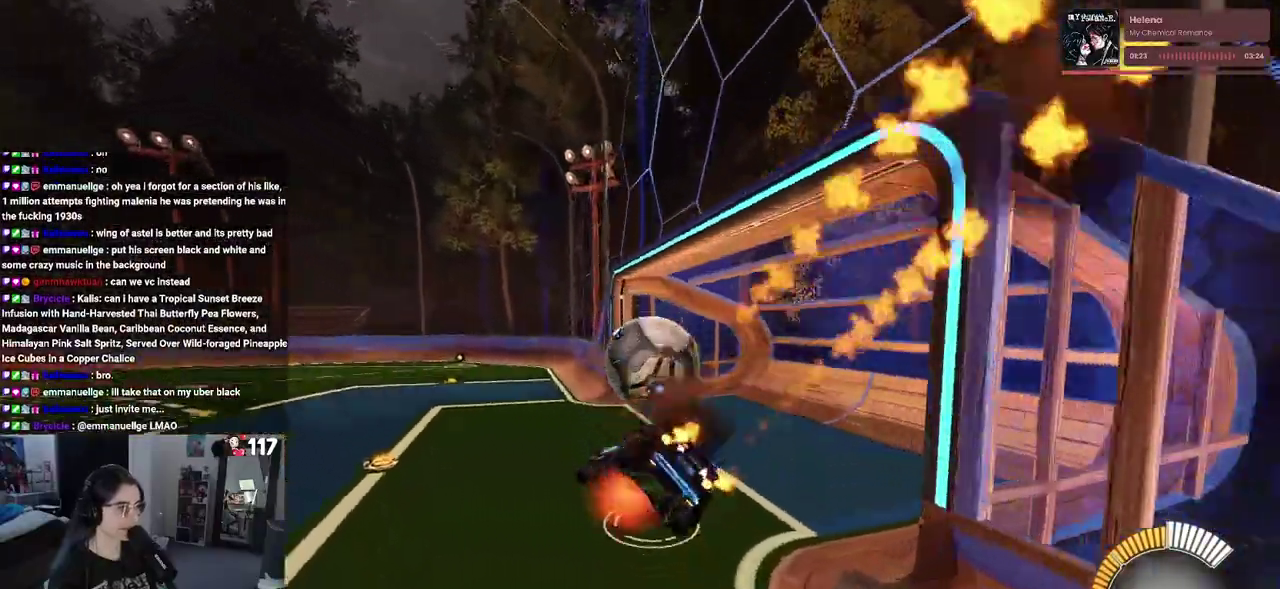
{"buttons": ["R2"], "left_stick": "center", "right_stick": "center", "events": [[17, "CROSS", "up"], [83, "R1", "up"], [100, "left_stick", "center"]]}
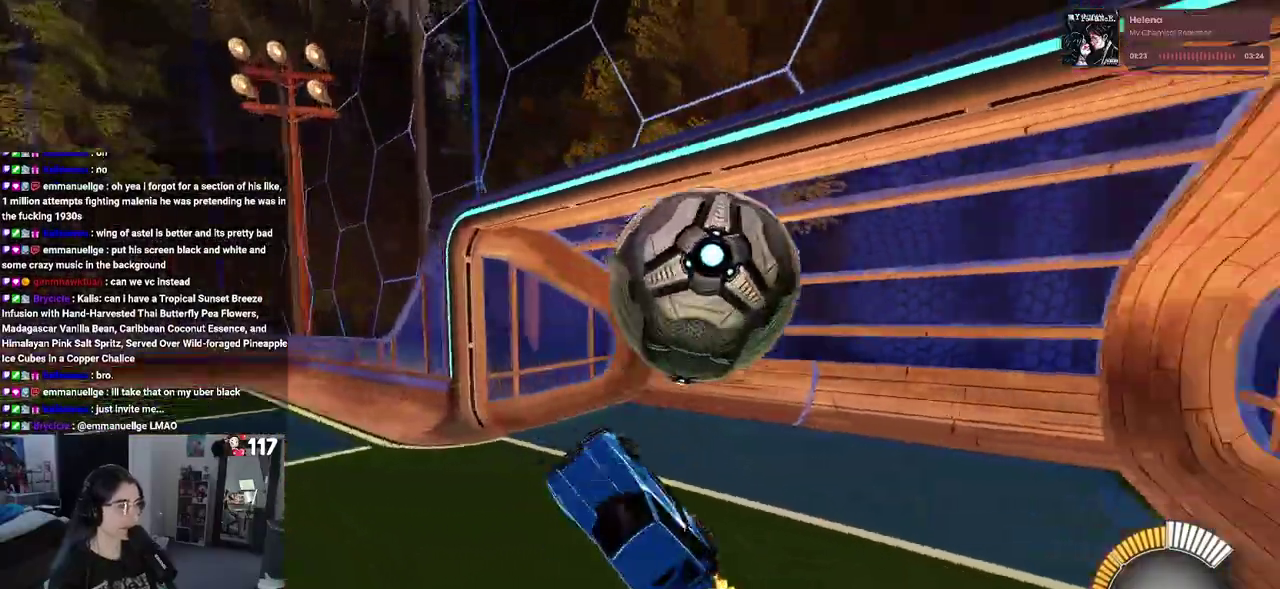
{"buttons": ["R2"], "left_stick": "center", "right_stick": "center", "events": []}
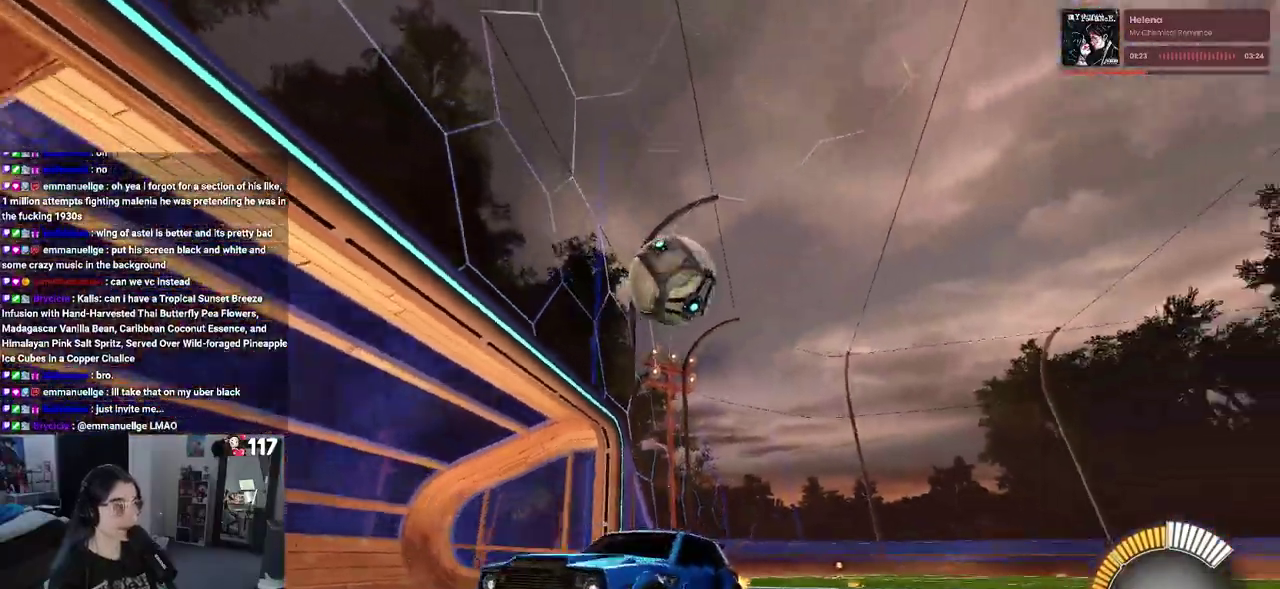
{"buttons": [], "left_stick": "center", "right_stick": "center", "events": [[200, "left_stick", "left"], [350, "R2", "up"], [417, "left_stick", "center"]]}
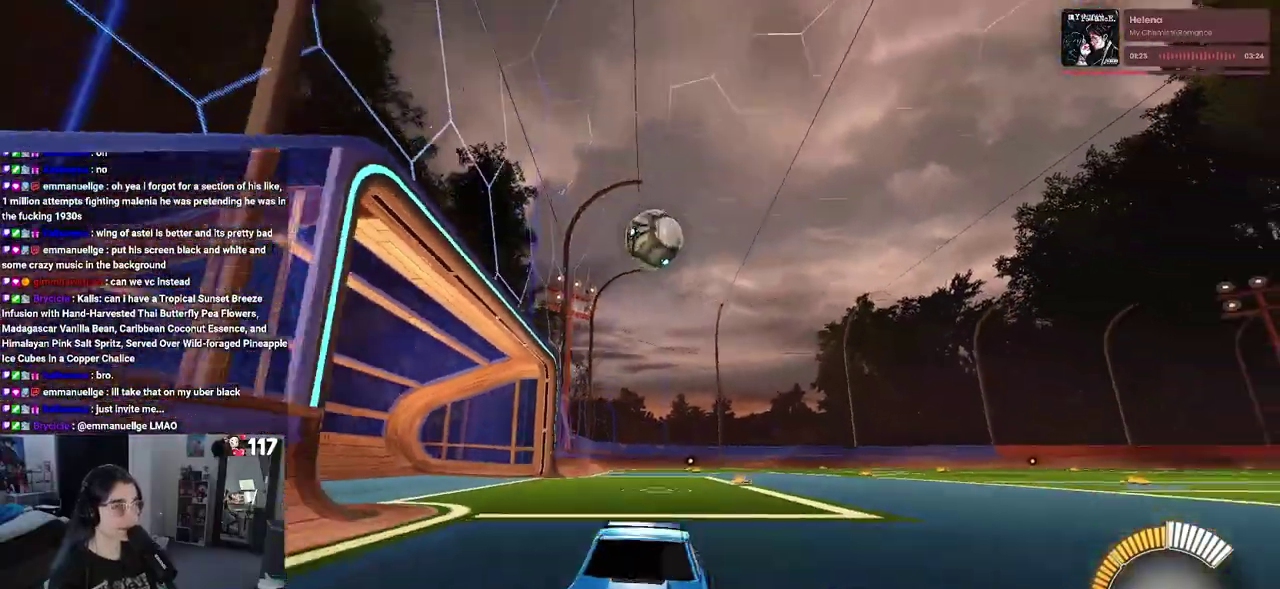
{"buttons": [], "left_stick": "center", "right_stick": "center", "events": [[50, "START", "down"], [183, "R2", "down"], [183, "START", "up"], [350, "R2", "up"]]}
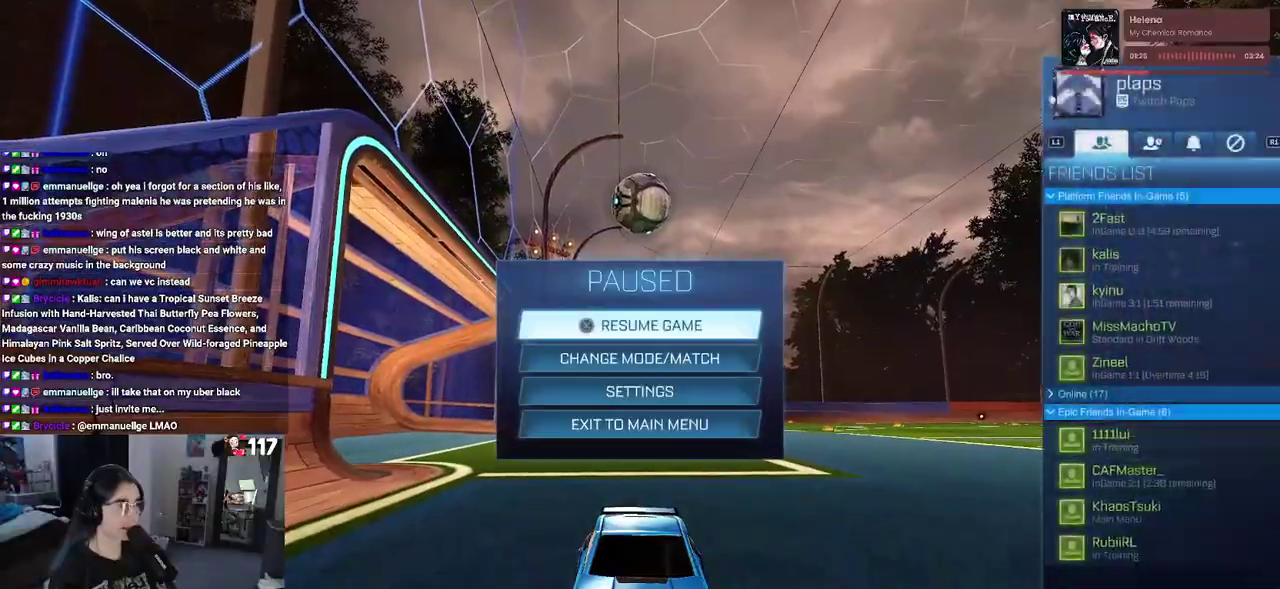
{"buttons": ["DPAD_DOWN"], "left_stick": "center", "right_stick": "center", "events": [[267, "DPAD_DOWN", "down"], [367, "DPAD_DOWN", "up"], [450, "DPAD_DOWN", "down"]]}
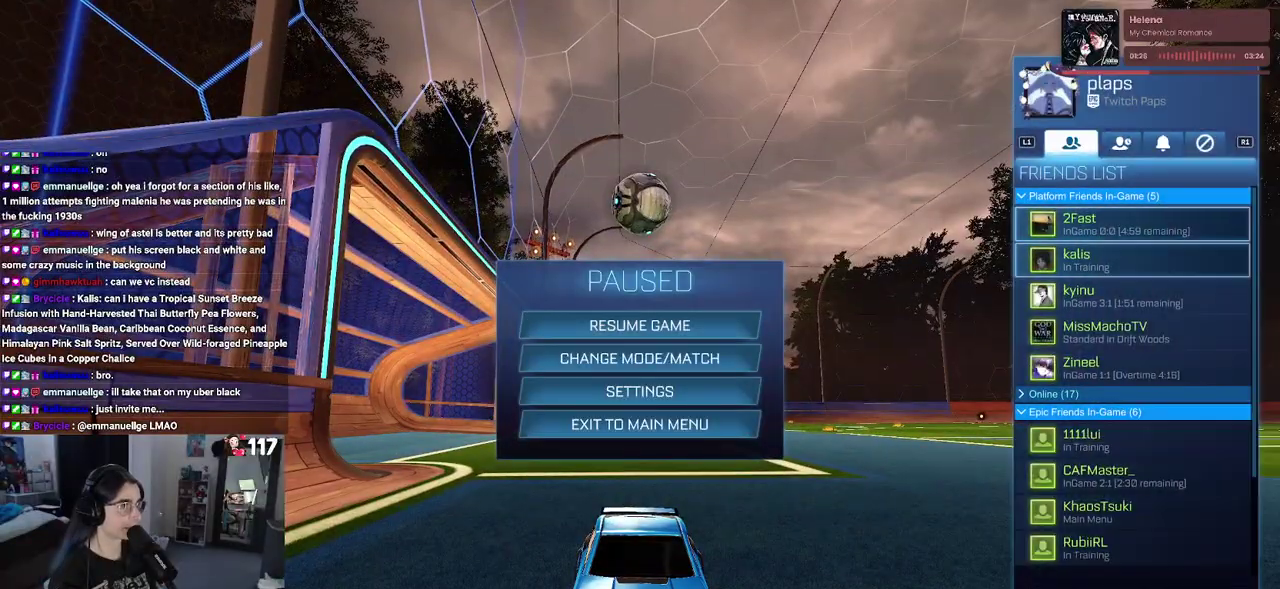
{"buttons": [], "left_stick": "center", "right_stick": "center", "events": [[100, "DPAD_DOWN", "up"], [283, "CROSS", "down"], [367, "CROSS", "up"], [433, "CROSS", "down"], [500, "CROSS", "up"]]}
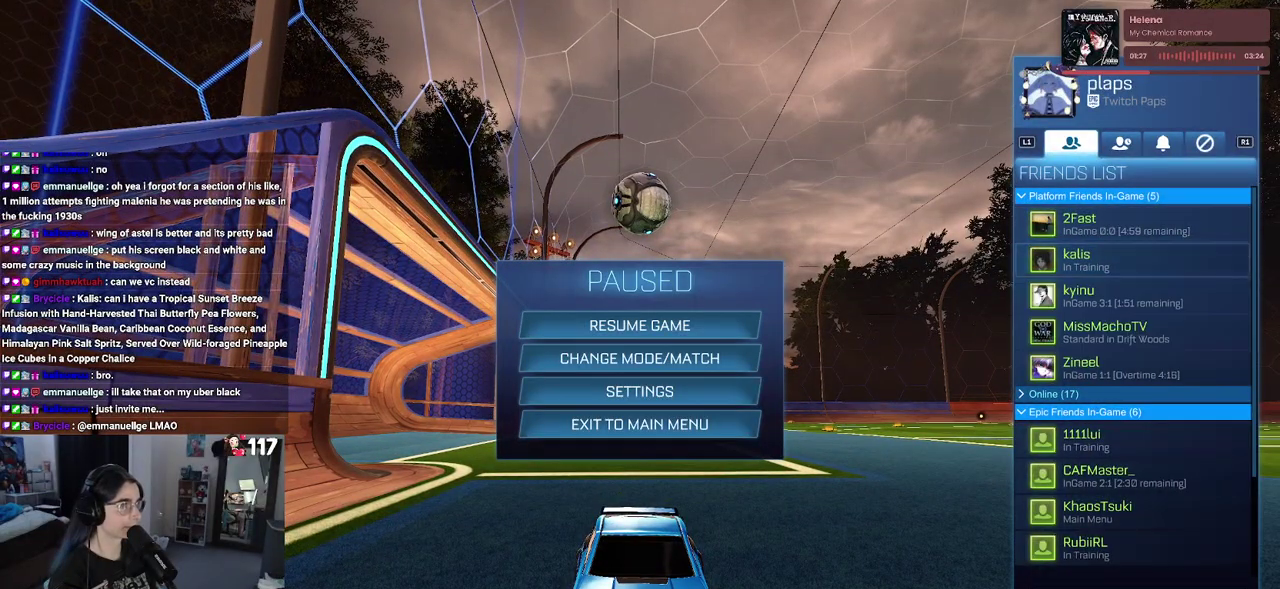
{"buttons": [], "left_stick": "center", "right_stick": "center", "events": [[83, "CIRCLE", "down"], [200, "CIRCLE", "up"], [267, "CIRCLE", "down"], [383, "CIRCLE", "up"]]}
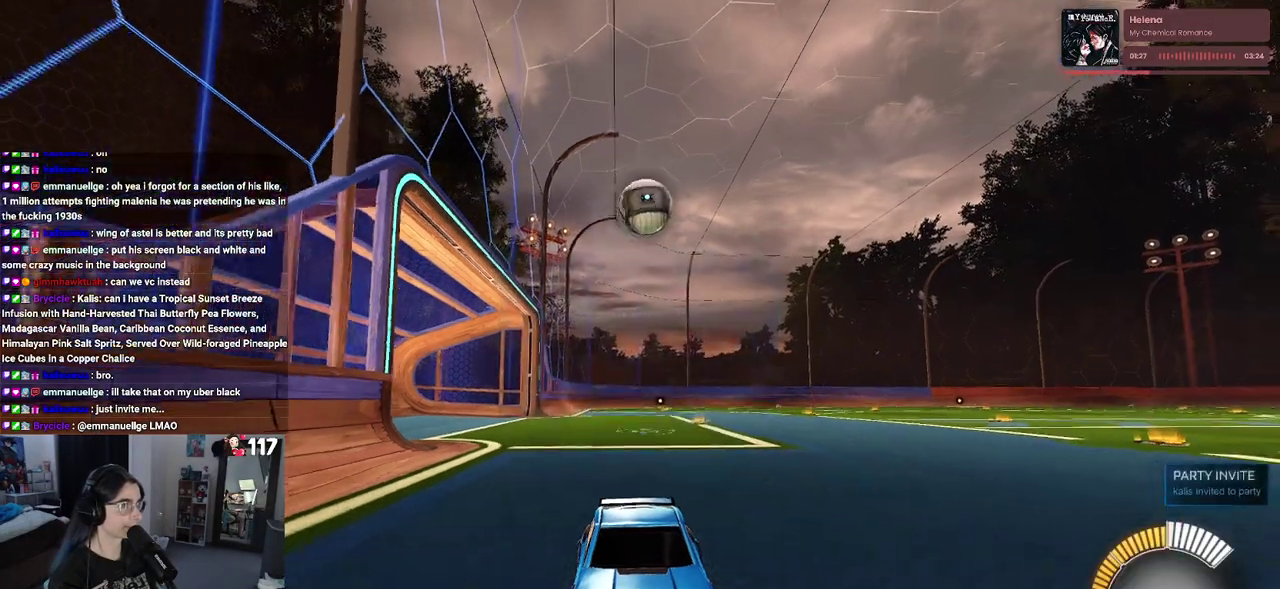
{"buttons": [], "left_stick": "center", "right_stick": "center", "events": []}
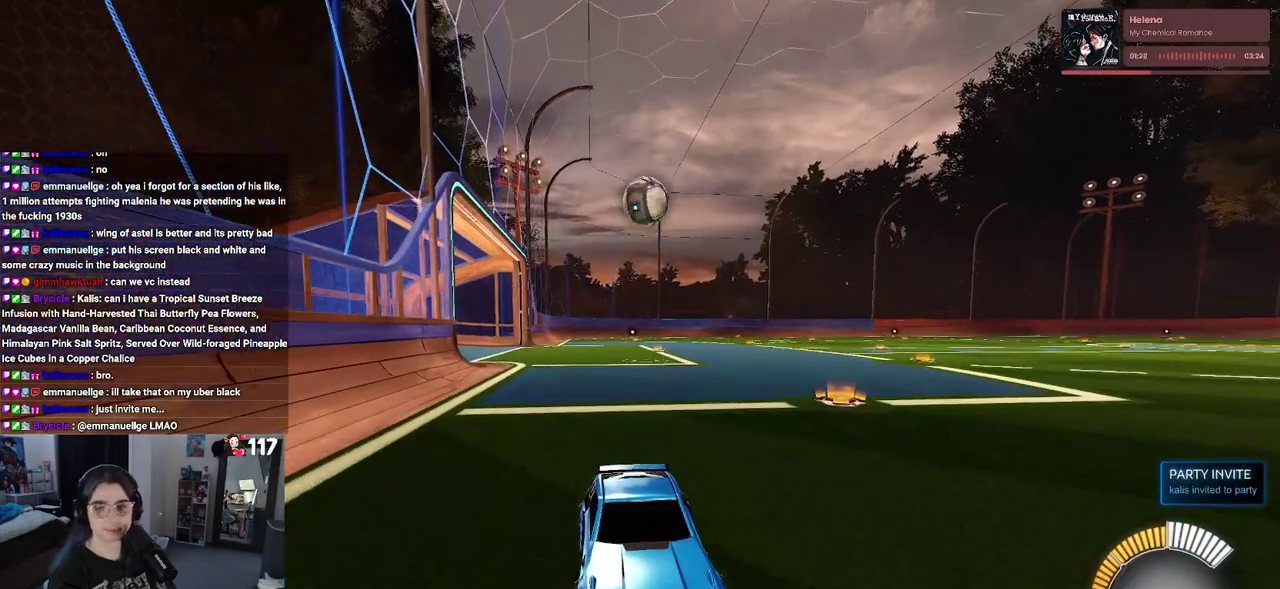
{"buttons": ["SQUARE", "R2"], "left_stick": "left", "right_stick": "center", "events": [[83, "R2", "down"], [83, "left_stick", "left"], [217, "SQUARE", "down"]]}
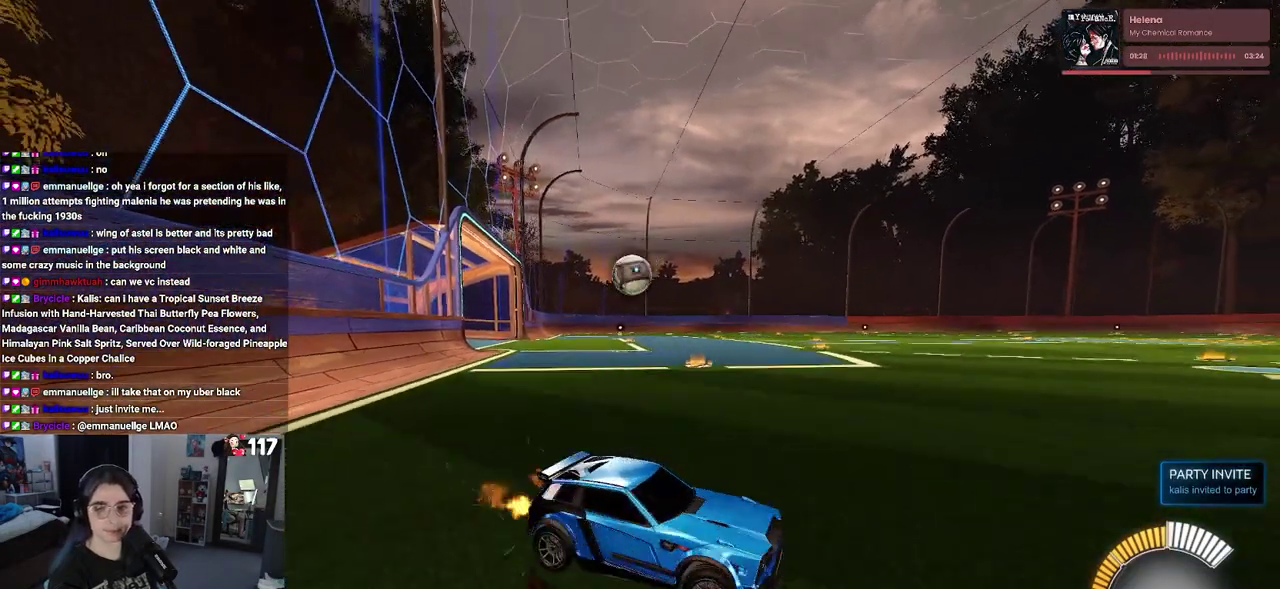
{"buttons": [], "left_stick": "down", "right_stick": "center", "events": [[217, "left_stick", "down-left"], [267, "SQUARE", "up"], [317, "R2", "up"], [350, "left_stick", "down"]]}
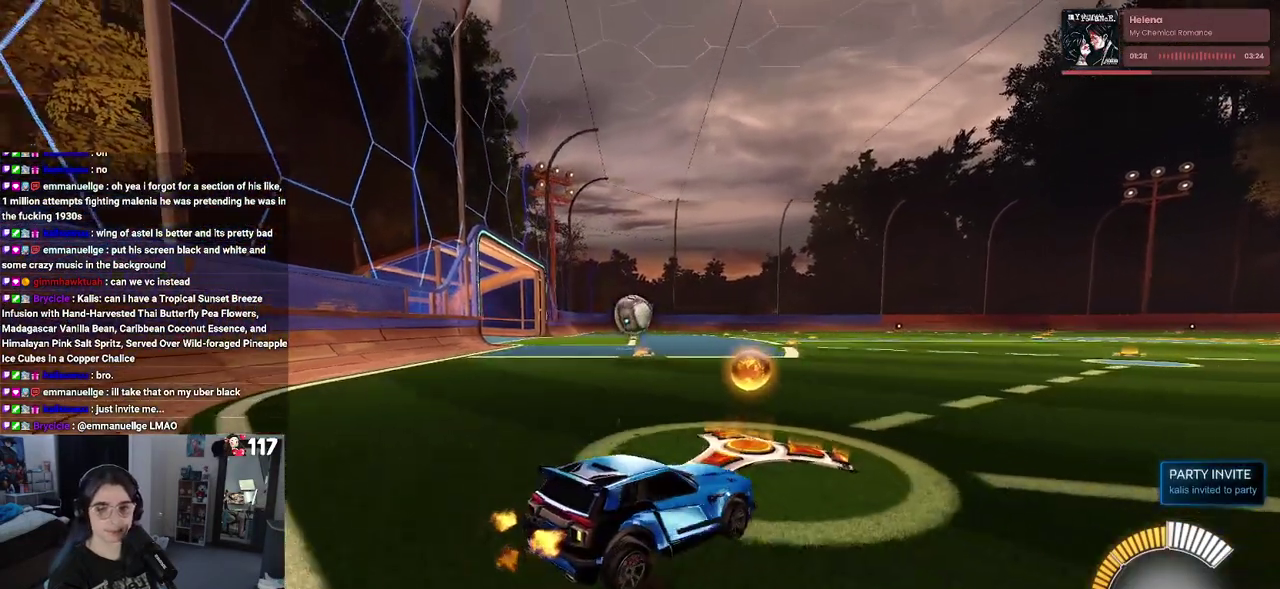
{"buttons": ["R2"], "left_stick": "center", "right_stick": "center", "events": [[17, "left_stick", "center"], [183, "R2", "down"]]}
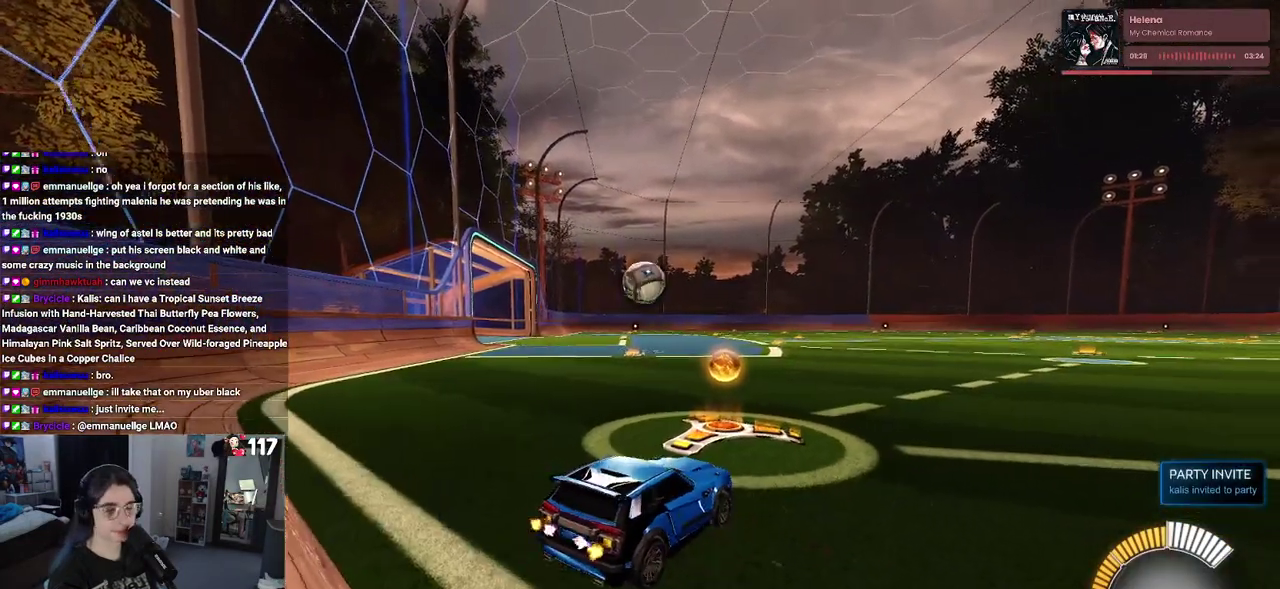
{"buttons": ["R2"], "left_stick": "left", "right_stick": "center", "events": [[50, "left_stick", "left"], [200, "left_stick", "center"], [417, "left_stick", "left"]]}
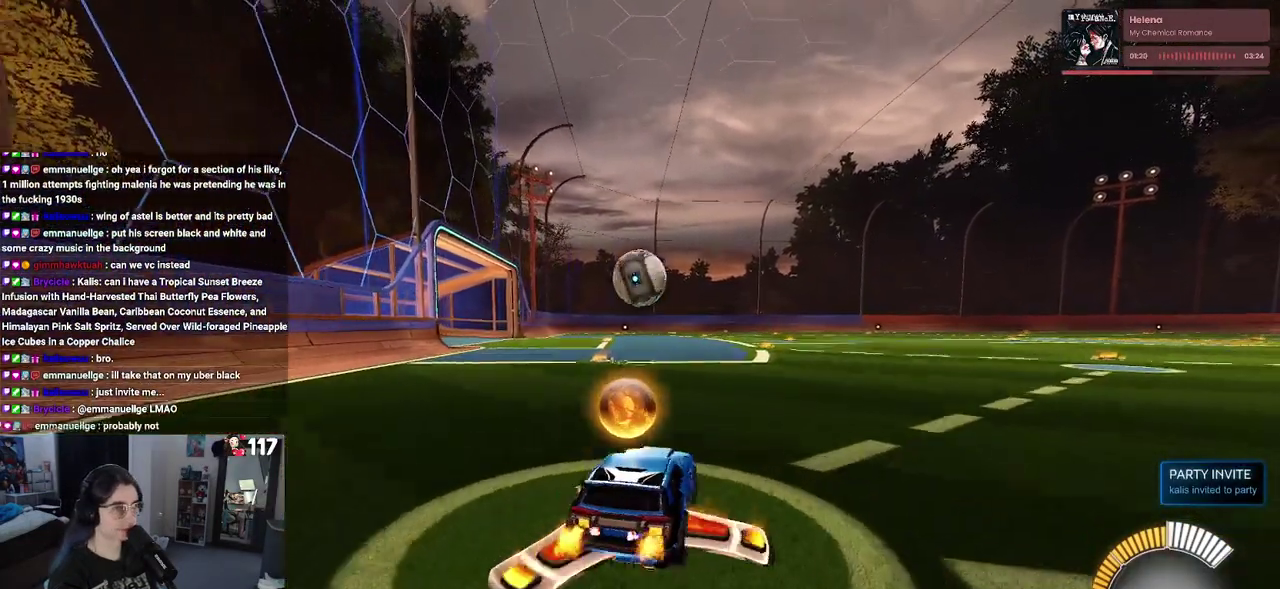
{"buttons": ["R1", "R2"], "left_stick": "left", "right_stick": "center", "events": [[33, "left_stick", "center"], [83, "R1", "down"], [450, "left_stick", "left"]]}
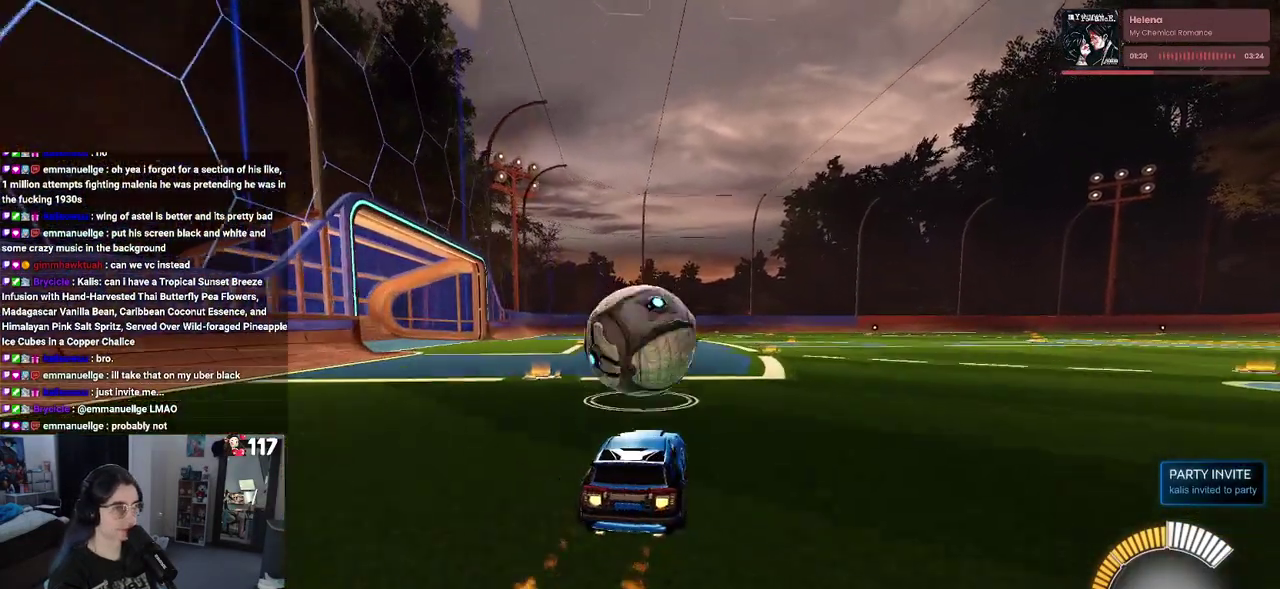
{"buttons": ["R2"], "left_stick": "center", "right_stick": "center", "events": [[50, "R1", "up"], [67, "left_stick", "center"], [150, "left_stick", "down-right"], [267, "left_stick", "down"], [283, "CROSS", "down"], [467, "left_stick", "center"], [483, "CROSS", "up"]]}
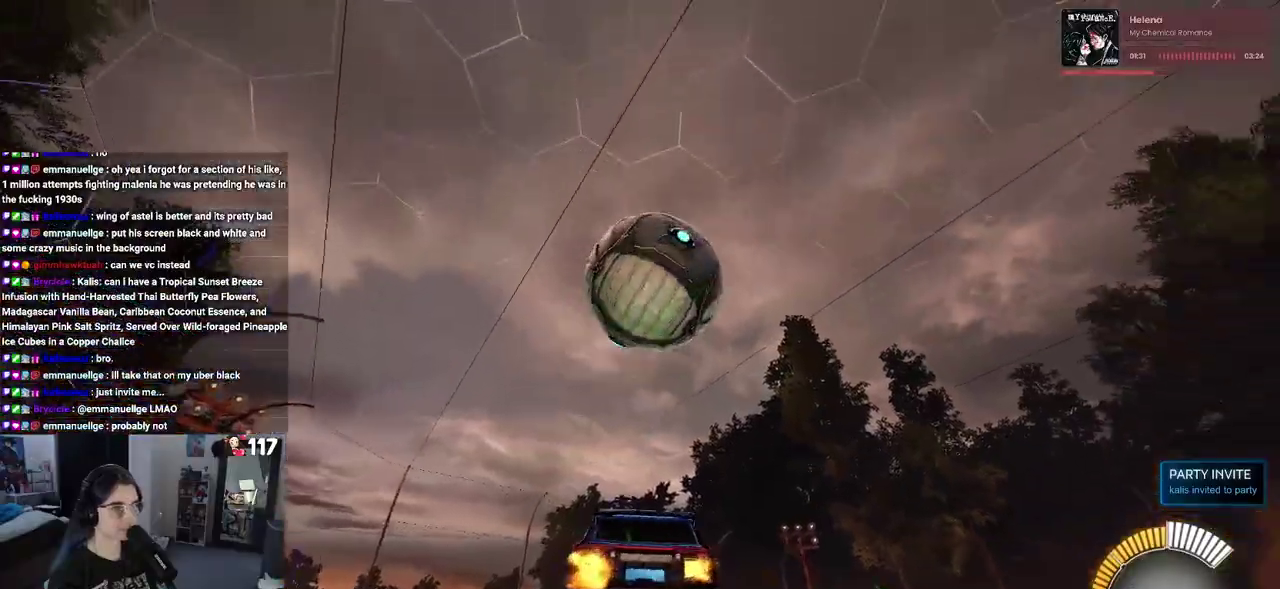
{"buttons": ["L1", "R1"], "left_stick": "center", "right_stick": "center", "events": [[50, "CROSS", "down"], [83, "left_stick", "down-right"], [183, "L1", "down"], [200, "CROSS", "up"], [217, "left_stick", "right"], [283, "R1", "down"], [300, "R2", "up"], [300, "left_stick", "center"], [417, "left_stick", "left"], [483, "left_stick", "center"]]}
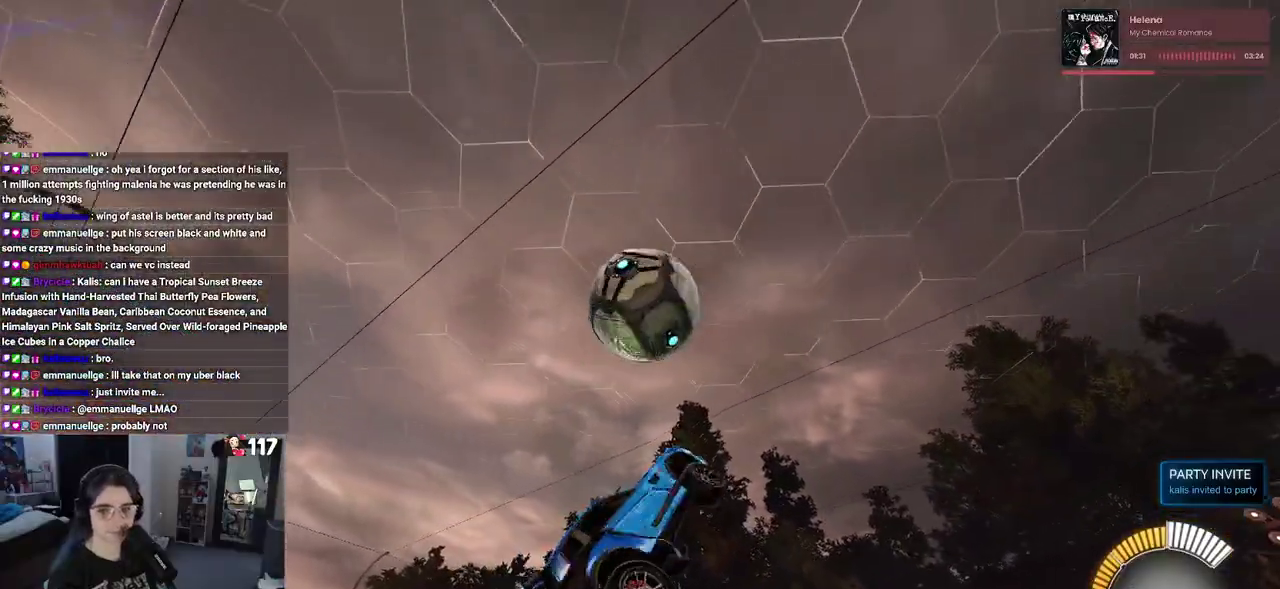
{"buttons": ["L1"], "left_stick": "up", "right_stick": "center", "events": [[167, "left_stick", "left"], [217, "left_stick", "down-left"], [250, "R1", "up"], [300, "left_stick", "center"], [467, "left_stick", "up"]]}
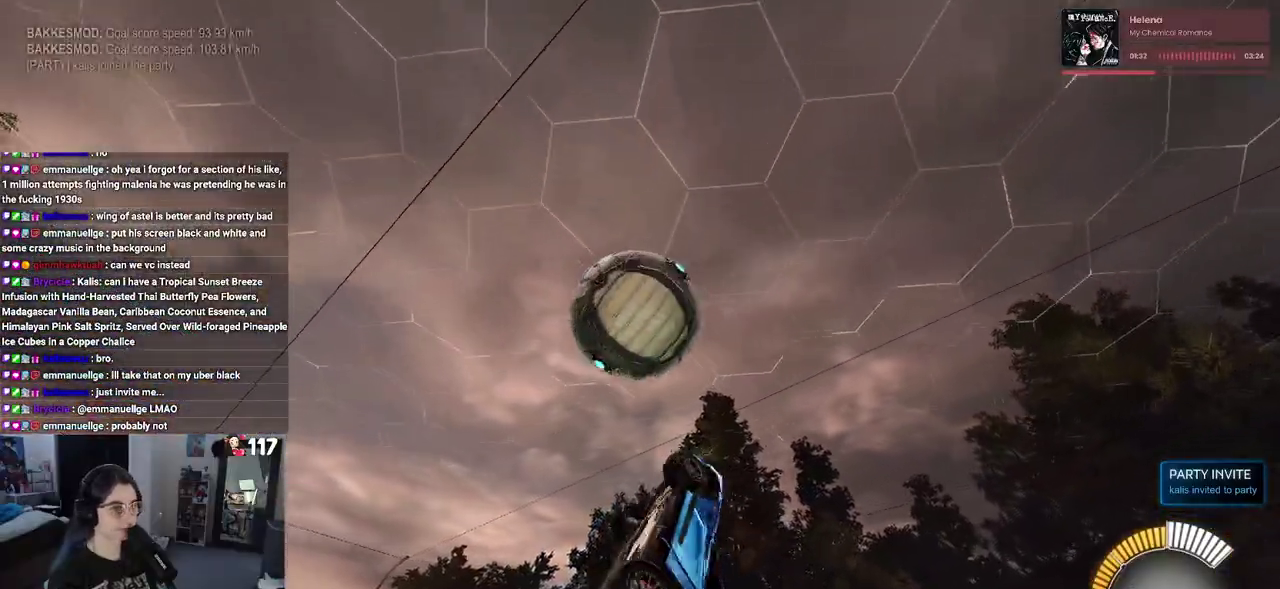
{"buttons": ["L1", "R1"], "left_stick": "up-right", "right_stick": "center", "events": [[17, "left_stick", "up-left"], [183, "R1", "down"], [183, "left_stick", "left"], [500, "left_stick", "up-right"]]}
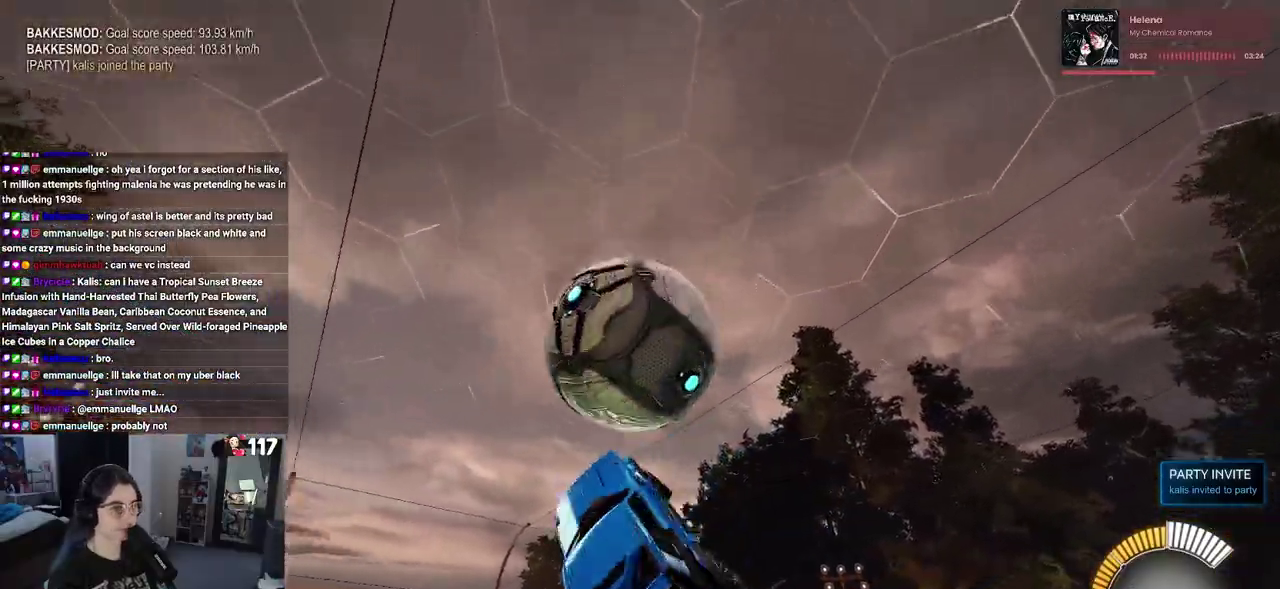
{"buttons": ["L1"], "left_stick": "down-left", "right_stick": "center", "events": [[83, "R1", "up"], [367, "left_stick", "center"], [500, "left_stick", "down-left"]]}
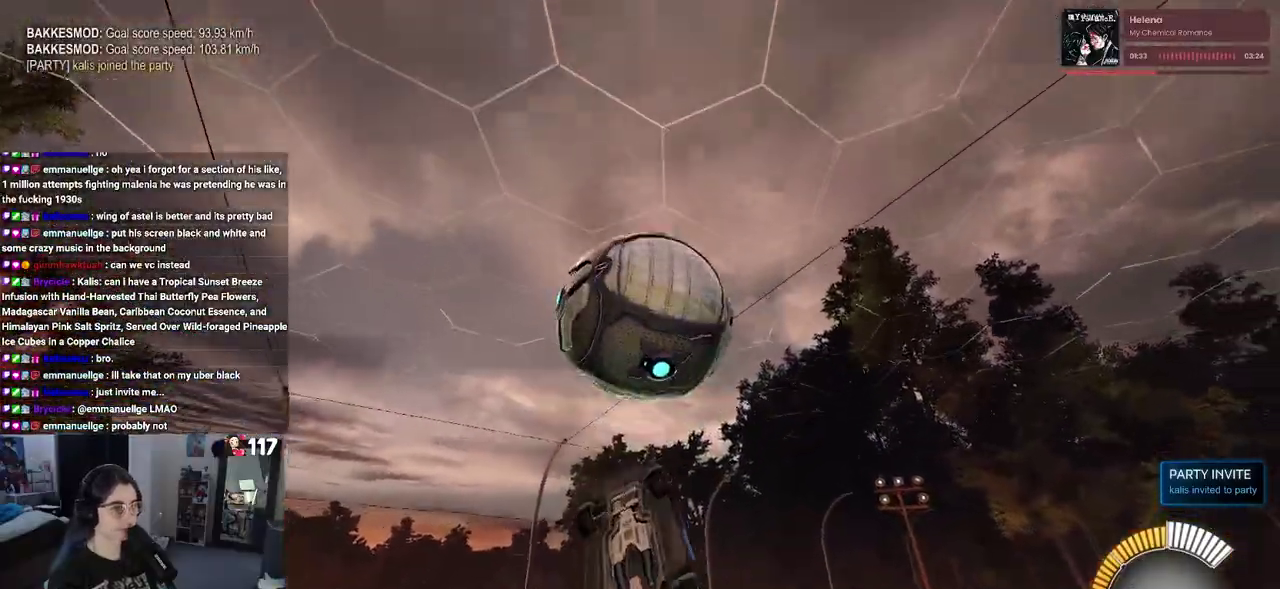
{"buttons": ["L1", "R1"], "left_stick": "up", "right_stick": "center", "events": [[67, "R1", "down"], [350, "left_stick", "left"], [450, "left_stick", "up"]]}
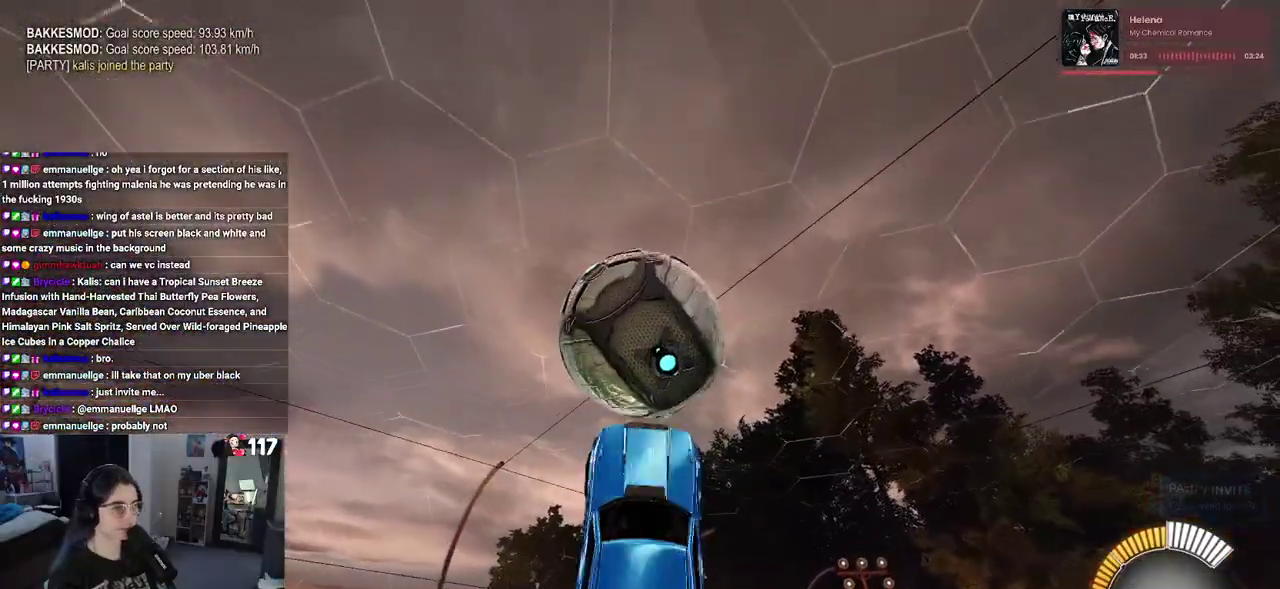
{"buttons": ["L1"], "left_stick": "down-left", "right_stick": "center", "events": [[317, "left_stick", "up-left"], [383, "R1", "up"], [383, "left_stick", "left"], [500, "left_stick", "down-left"]]}
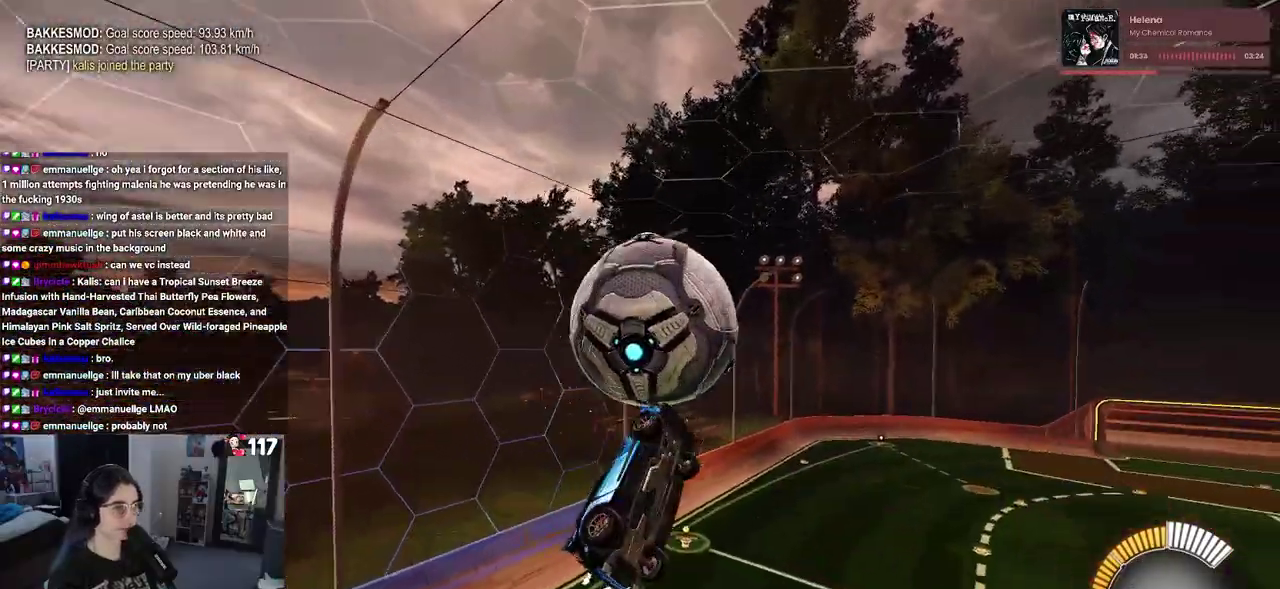
{"buttons": [], "left_stick": "up", "right_stick": "center", "events": [[50, "left_stick", "down"], [100, "left_stick", "down-right"], [200, "R1", "down"], [333, "left_stick", "right"], [383, "L1", "up"], [400, "left_stick", "up-right"], [433, "R1", "up"], [483, "left_stick", "up"]]}
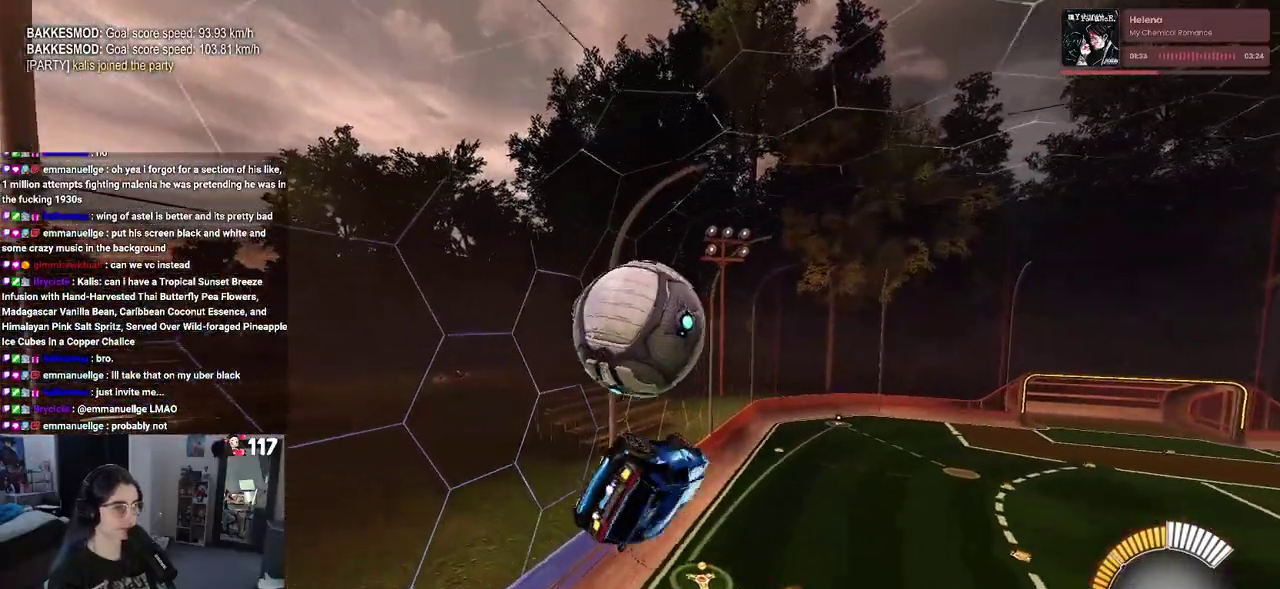
{"buttons": ["R1"], "left_stick": "down-left", "right_stick": "center", "events": [[150, "left_stick", "center"], [317, "R1", "down"], [467, "left_stick", "down-left"]]}